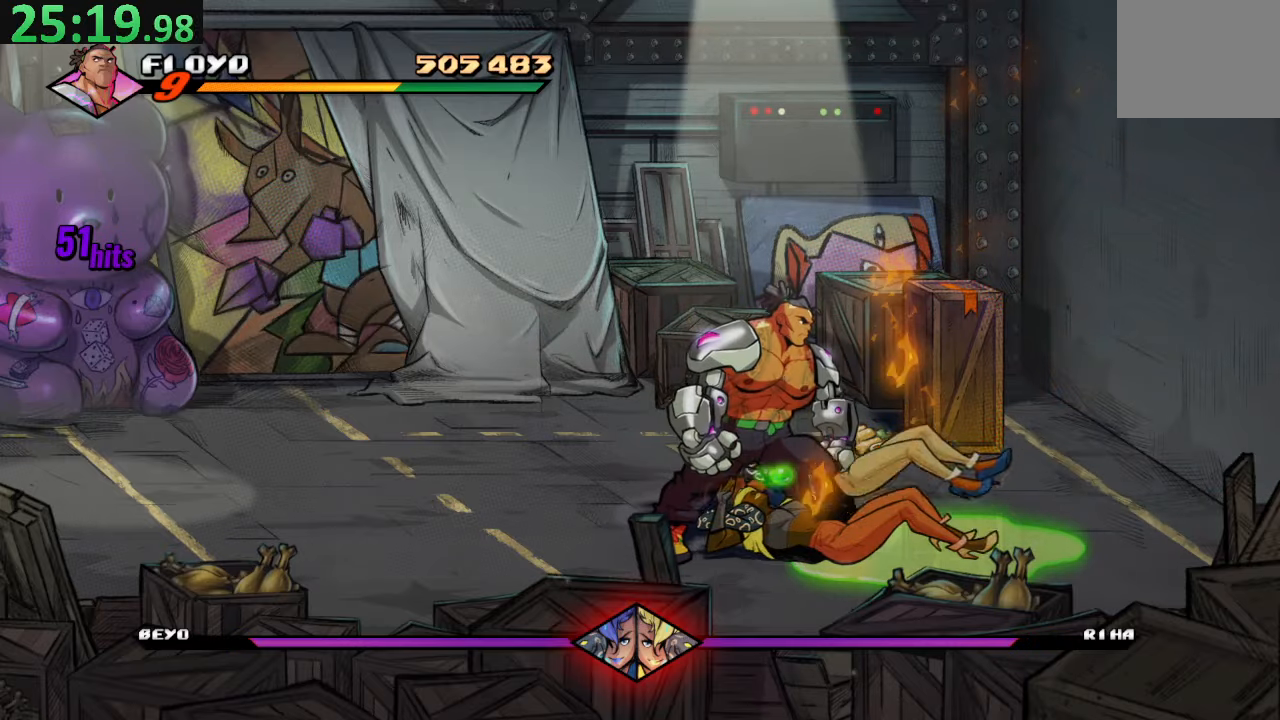
Gameplay with a controller (PlayStation layout); each line is a JSON object with the inputs held at the frame after it. "events" lists button and stick changes between this image and that frame as [ms after this image, input, new state], when the widget could be followed in between. Not read: L3 R3.
{"buttons": ["SQUARE"], "left_stick": "center", "right_stick": "center", "events": [[117, "TRIANGLE", "down"], [234, "TRIANGLE", "up"], [284, "DPAD_LEFT", "down"], [317, "SQUARE", "down"], [450, "DPAD_LEFT", "up"]]}
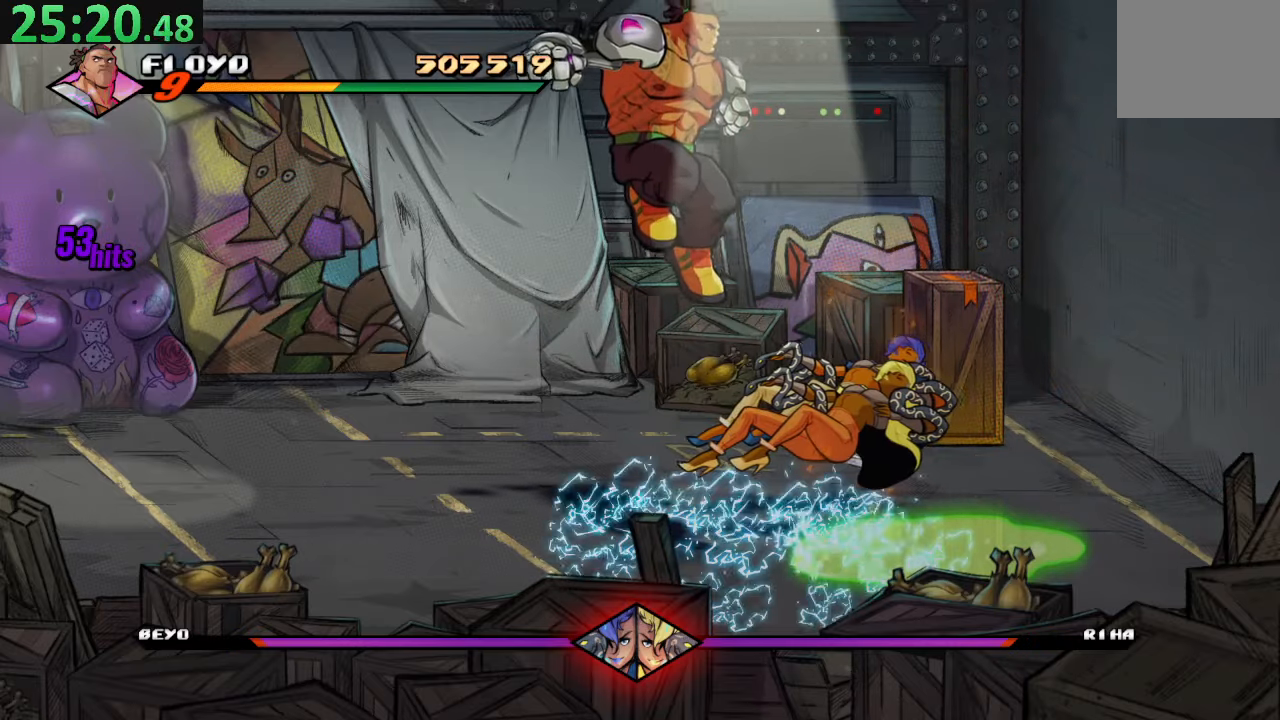
{"buttons": ["SQUARE", "DPAD_RIGHT"], "left_stick": "center", "right_stick": "center", "events": [[384, "DPAD_RIGHT", "down"]]}
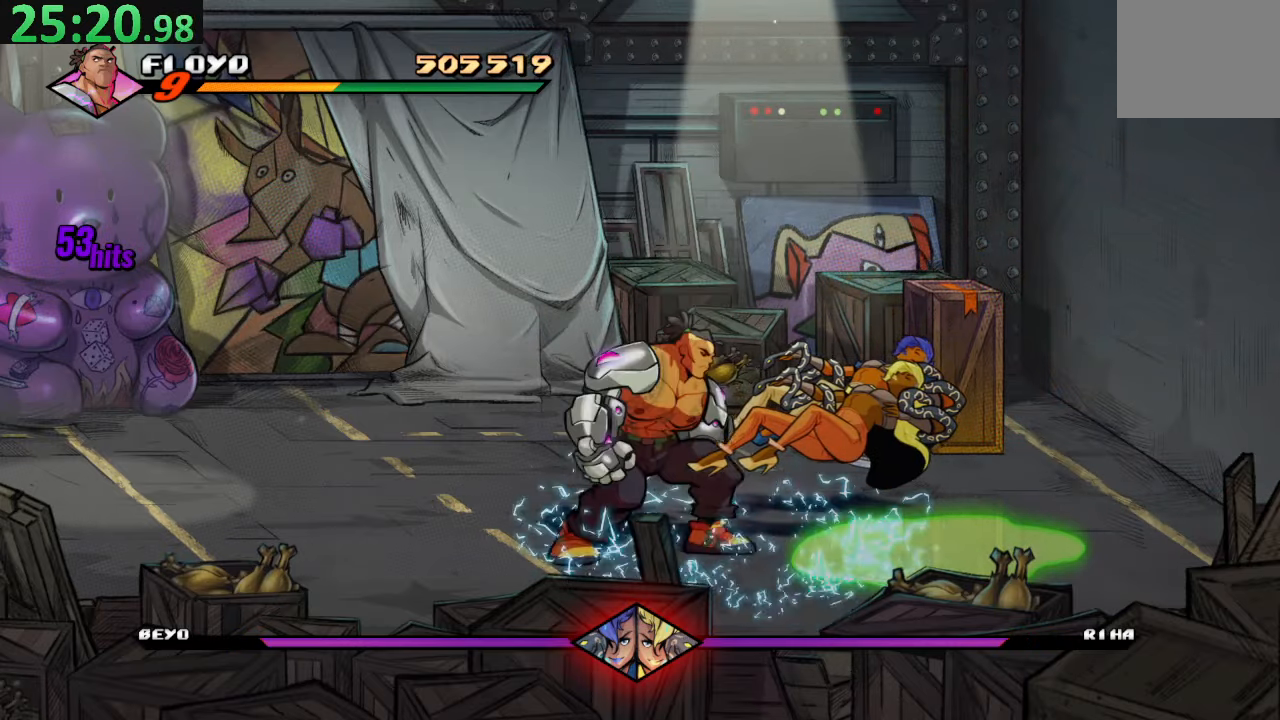
{"buttons": ["TRIANGLE", "DPAD_RIGHT"], "left_stick": "center", "right_stick": "center", "events": [[84, "SQUARE", "up"], [484, "TRIANGLE", "down"]]}
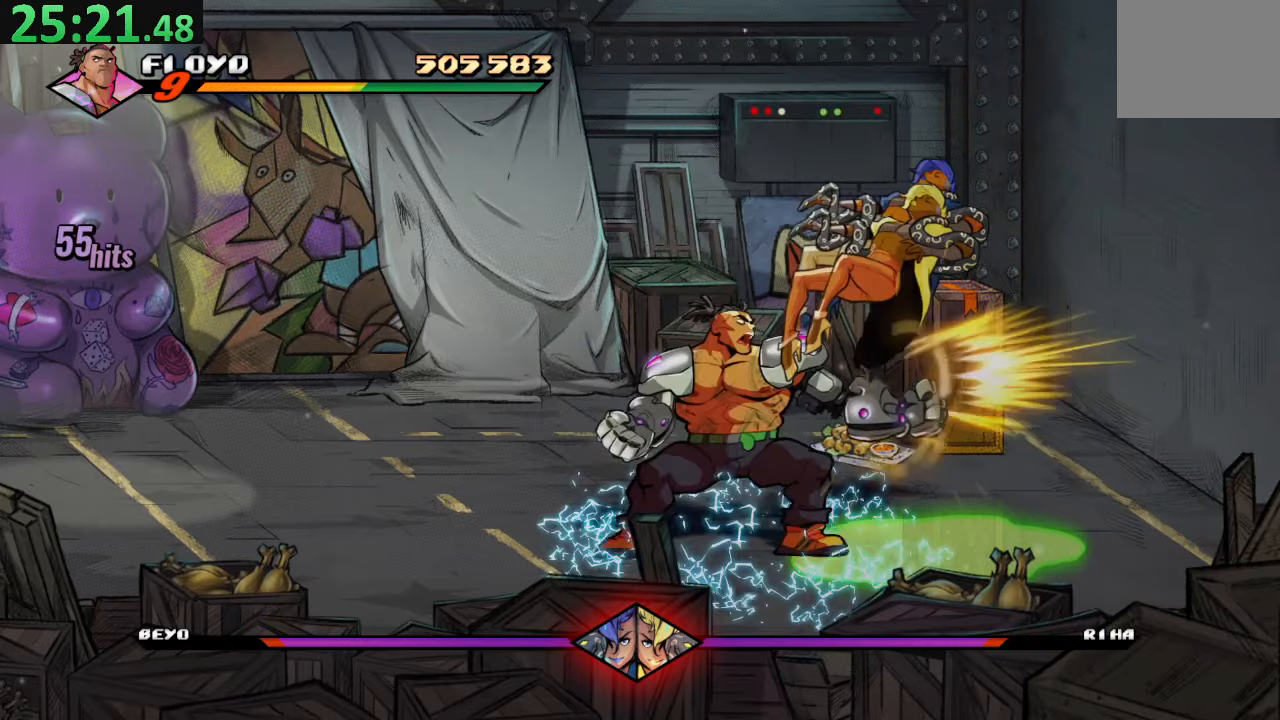
{"buttons": [], "left_stick": "center", "right_stick": "center", "events": [[200, "TRIANGLE", "up"], [234, "DPAD_RIGHT", "up"]]}
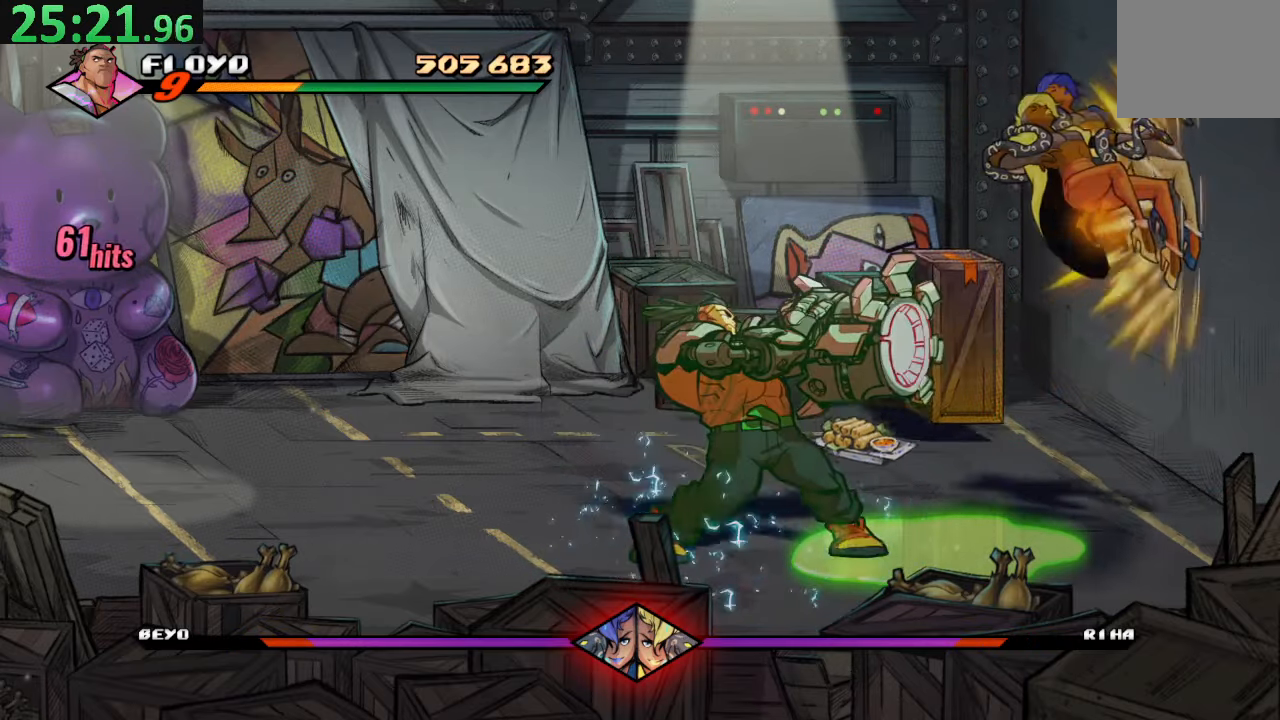
{"buttons": ["SQUARE"], "left_stick": "center", "right_stick": "center", "events": [[117, "CROSS", "down"], [117, "DPAD_DOWN", "down"], [250, "SQUARE", "down"], [300, "CROSS", "up"], [384, "DPAD_DOWN", "up"]]}
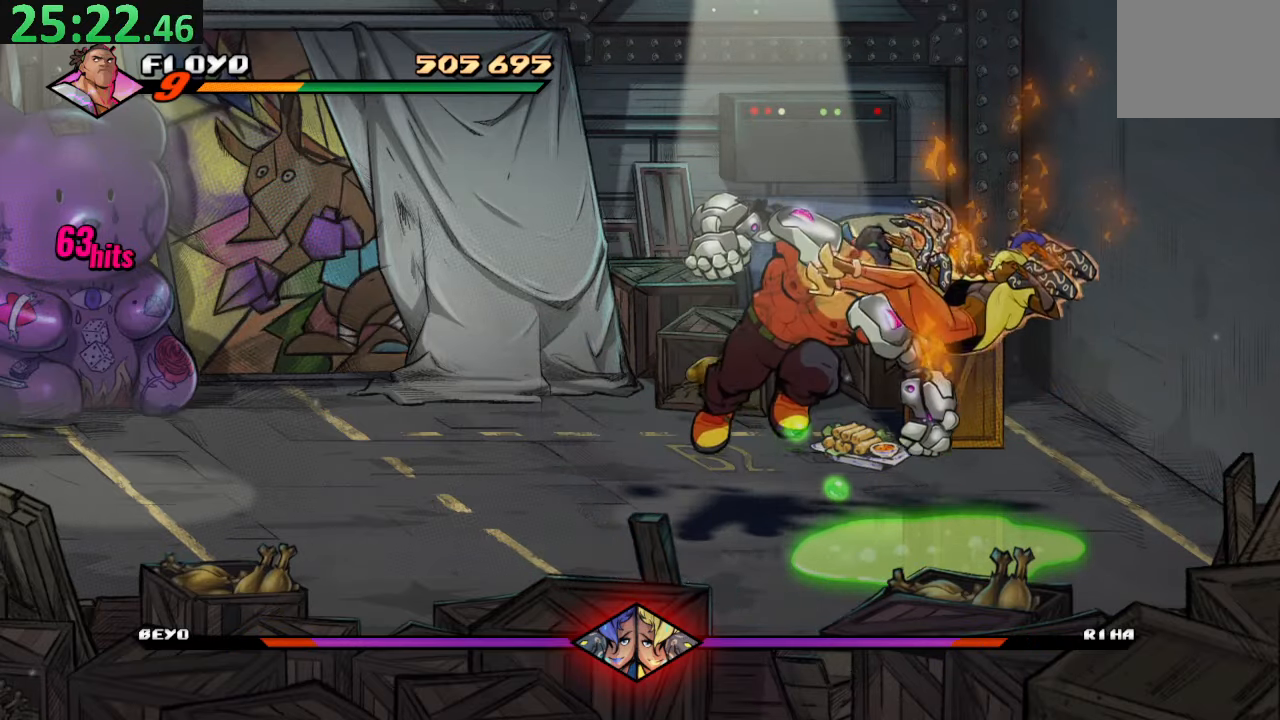
{"buttons": ["DPAD_RIGHT"], "left_stick": "center", "right_stick": "center", "events": [[200, "DPAD_RIGHT", "down"], [317, "SQUARE", "up"]]}
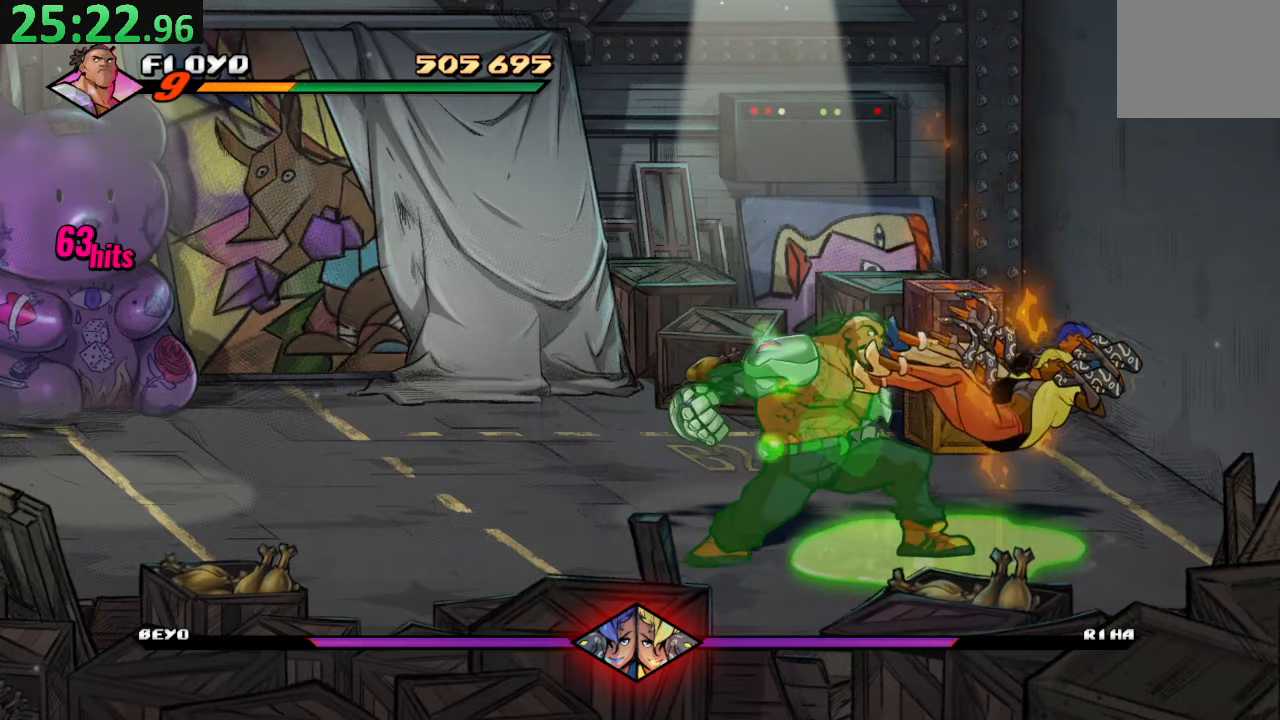
{"buttons": [], "left_stick": "center", "right_stick": "center", "events": [[150, "TRIANGLE", "down"], [367, "TRIANGLE", "up"], [400, "DPAD_RIGHT", "up"]]}
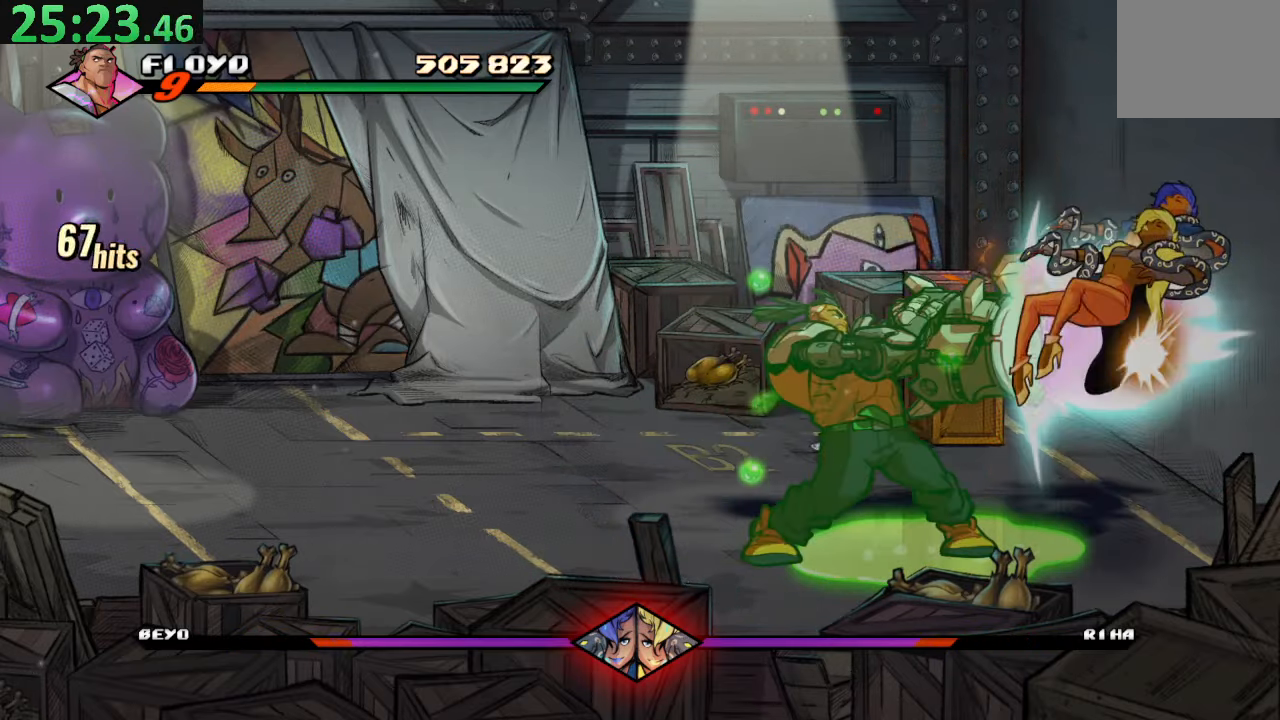
{"buttons": ["SQUARE"], "left_stick": "center", "right_stick": "center", "events": [[283, "CROSS", "down"], [283, "DPAD_DOWN", "down"], [400, "SQUARE", "down"], [466, "CROSS", "up"], [483, "DPAD_DOWN", "up"]]}
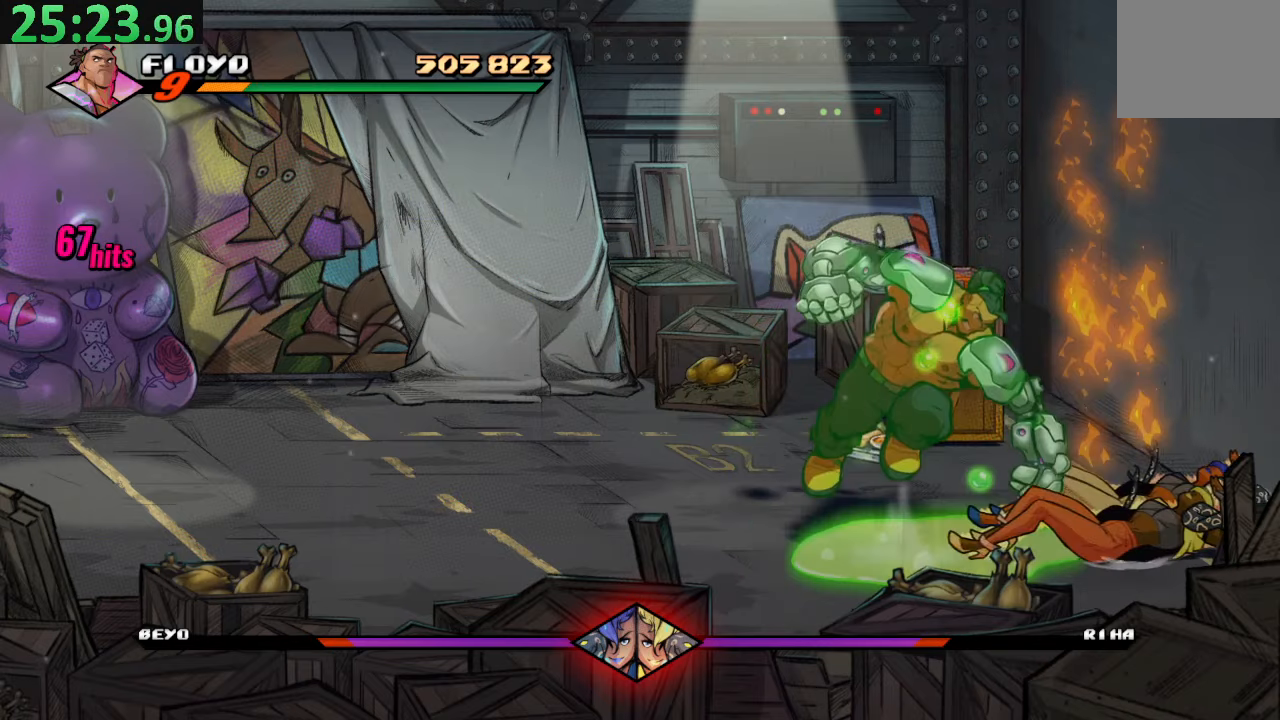
{"buttons": ["DPAD_RIGHT"], "left_stick": "center", "right_stick": "center", "events": [[166, "SQUARE", "up"], [333, "DPAD_RIGHT", "down"]]}
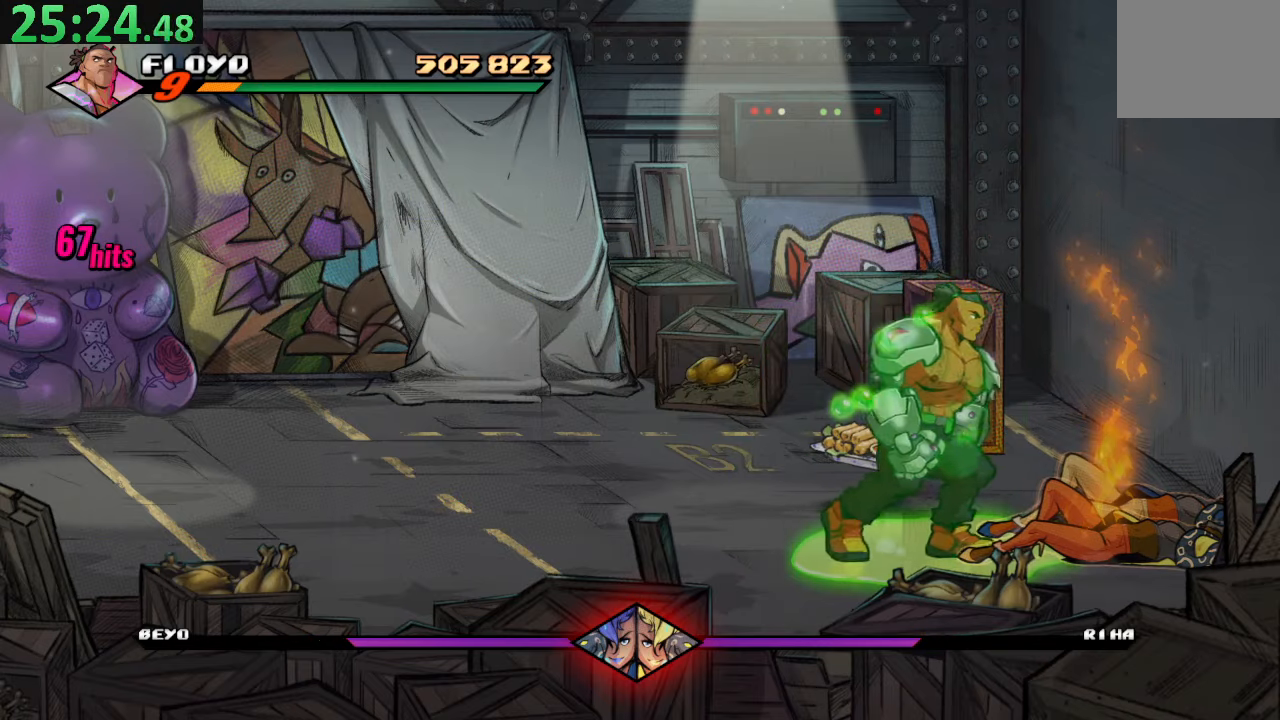
{"buttons": ["DPAD_LEFT"], "left_stick": "center", "right_stick": "center", "events": [[150, "DPAD_RIGHT", "up"], [200, "TRIANGLE", "down"], [333, "TRIANGLE", "up"], [433, "DPAD_LEFT", "down"]]}
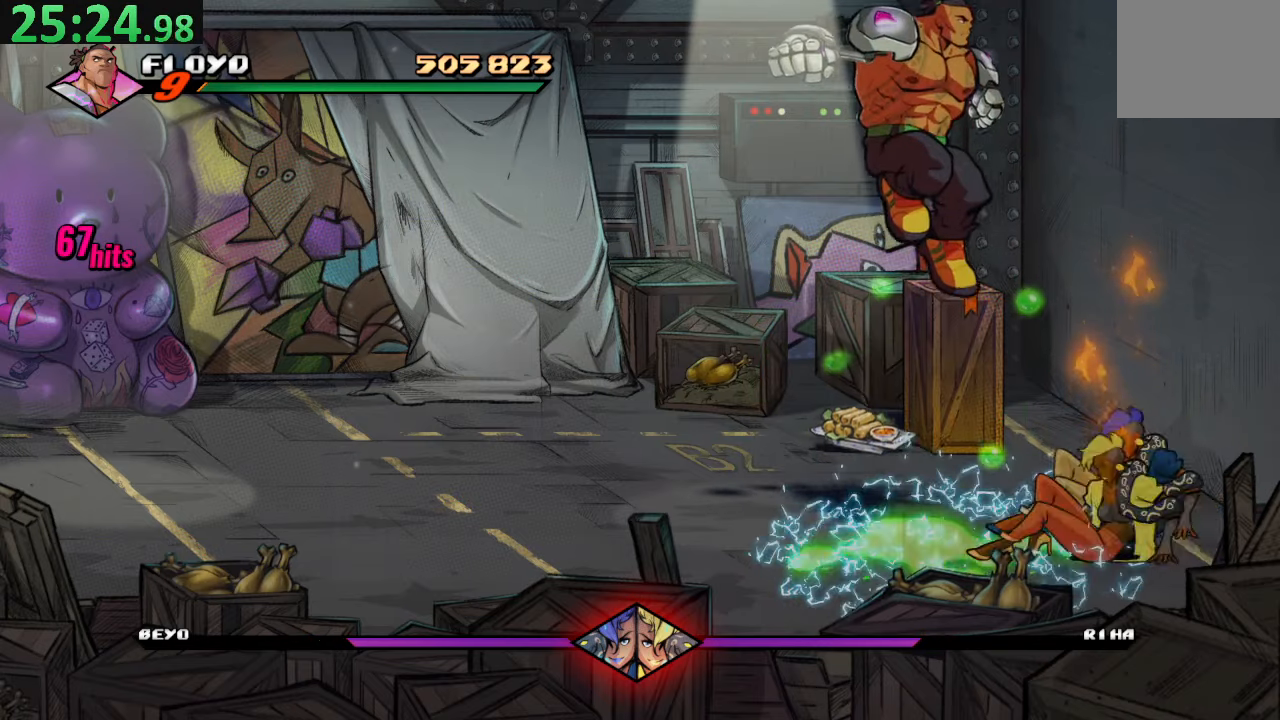
{"buttons": ["DPAD_RIGHT"], "left_stick": "center", "right_stick": "center", "events": [[50, "DPAD_LEFT", "up"], [416, "DPAD_RIGHT", "down"]]}
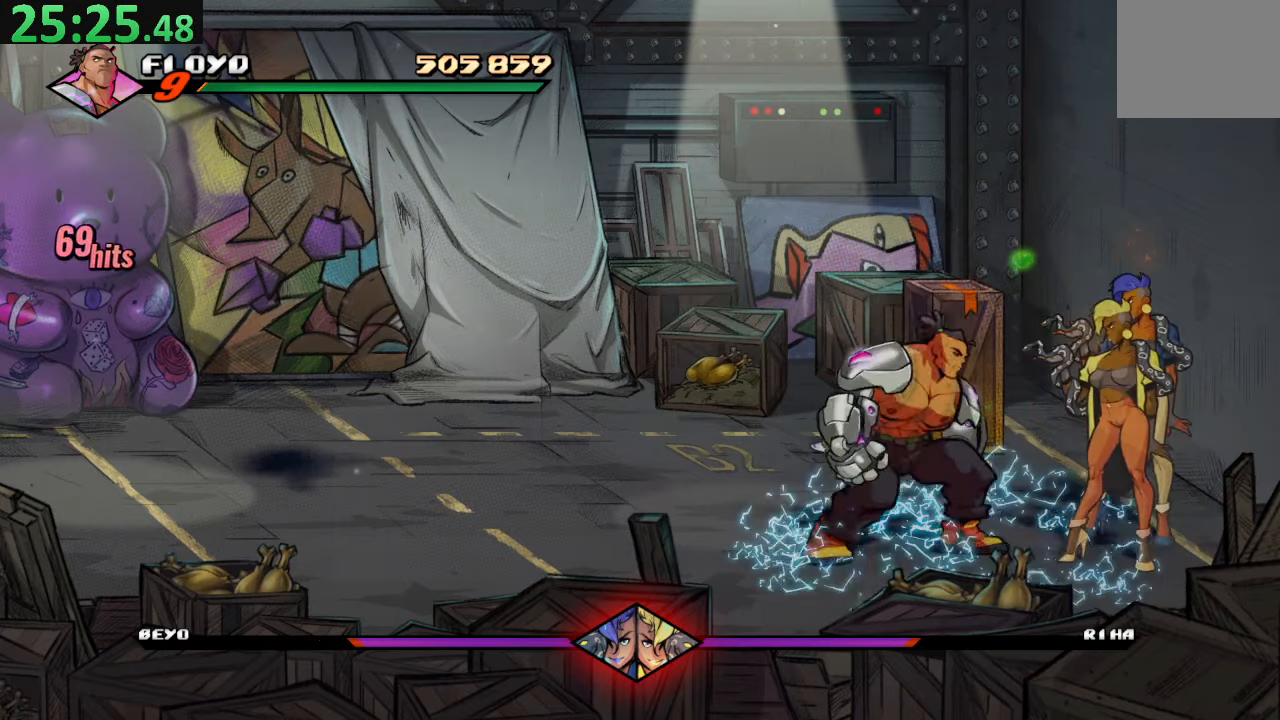
{"buttons": ["SQUARE", "DPAD_RIGHT"], "left_stick": "center", "right_stick": "center", "events": [[16, "DPAD_RIGHT", "up"], [50, "DPAD_RIGHT", "down"], [83, "SQUARE", "down"], [183, "DPAD_RIGHT", "up"], [233, "DPAD_RIGHT", "down"], [233, "SQUARE", "up"], [283, "SQUARE", "down"], [383, "DPAD_RIGHT", "up"], [433, "DPAD_RIGHT", "down"], [433, "SQUARE", "up"], [483, "SQUARE", "down"]]}
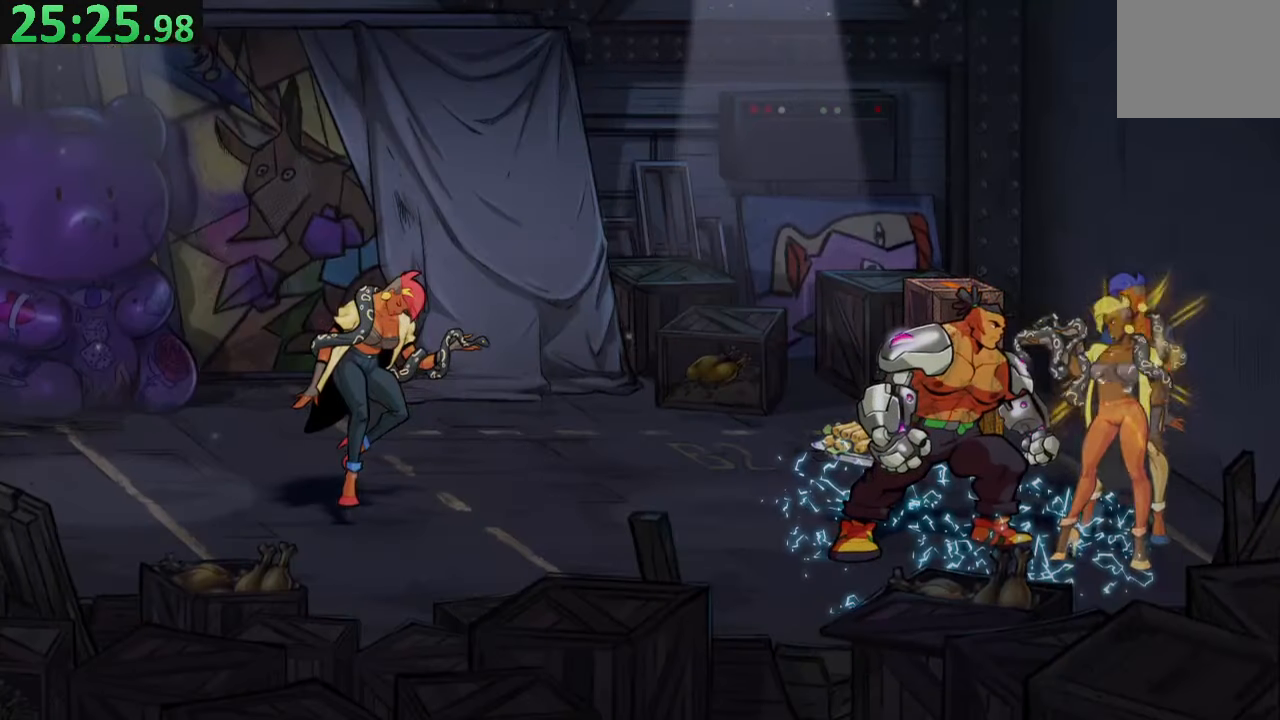
{"buttons": [], "left_stick": "center", "right_stick": "center", "events": [[150, "DPAD_RIGHT", "up"], [183, "SQUARE", "up"]]}
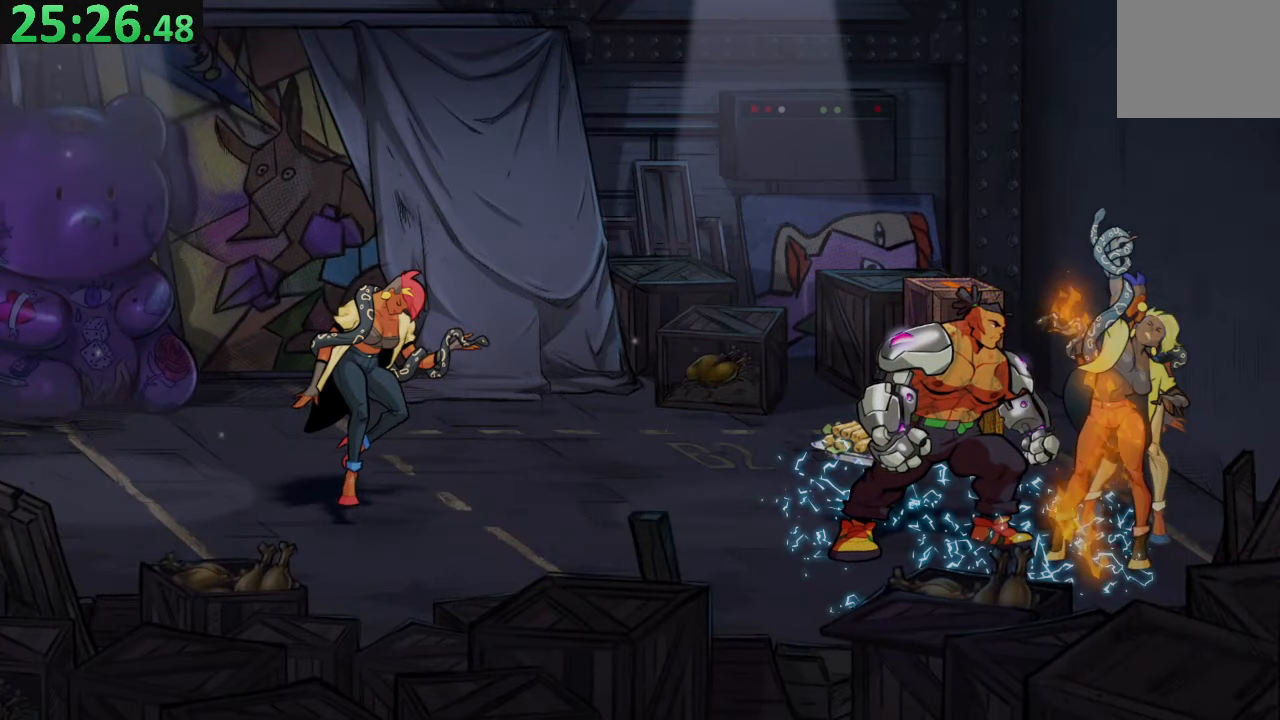
{"buttons": [], "left_stick": "center", "right_stick": "center", "events": []}
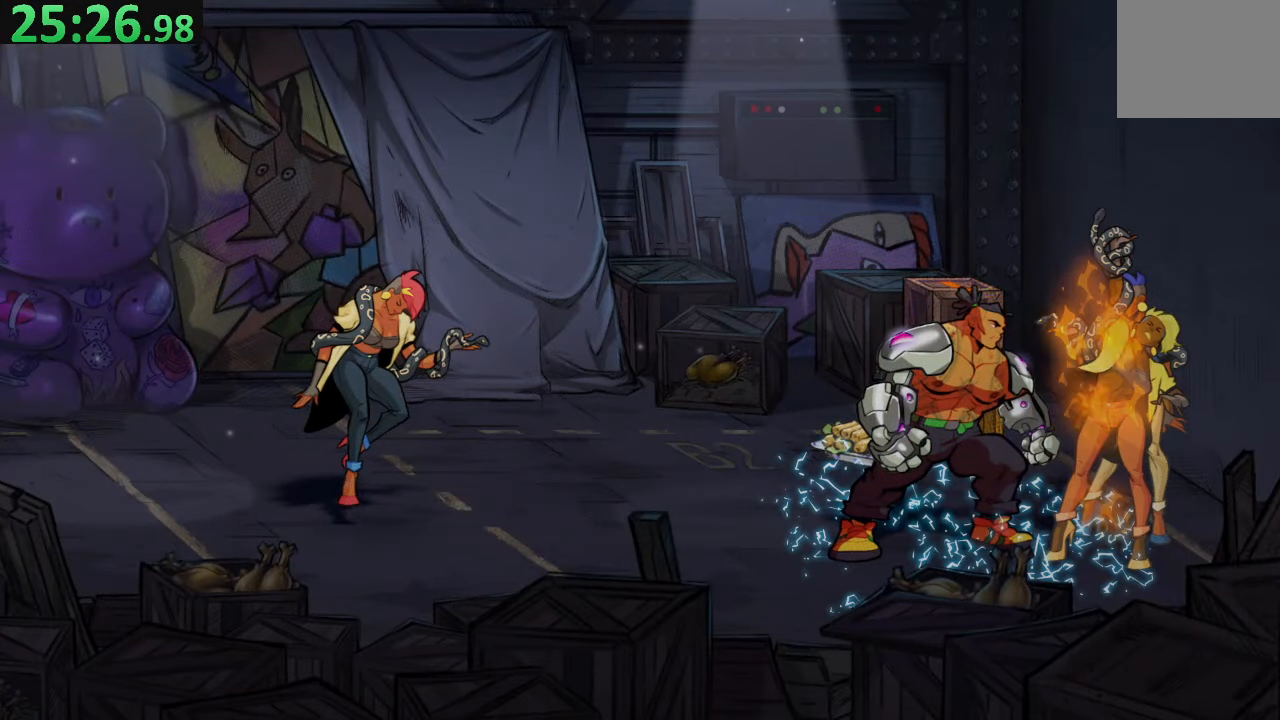
{"buttons": [], "left_stick": "center", "right_stick": "center", "events": []}
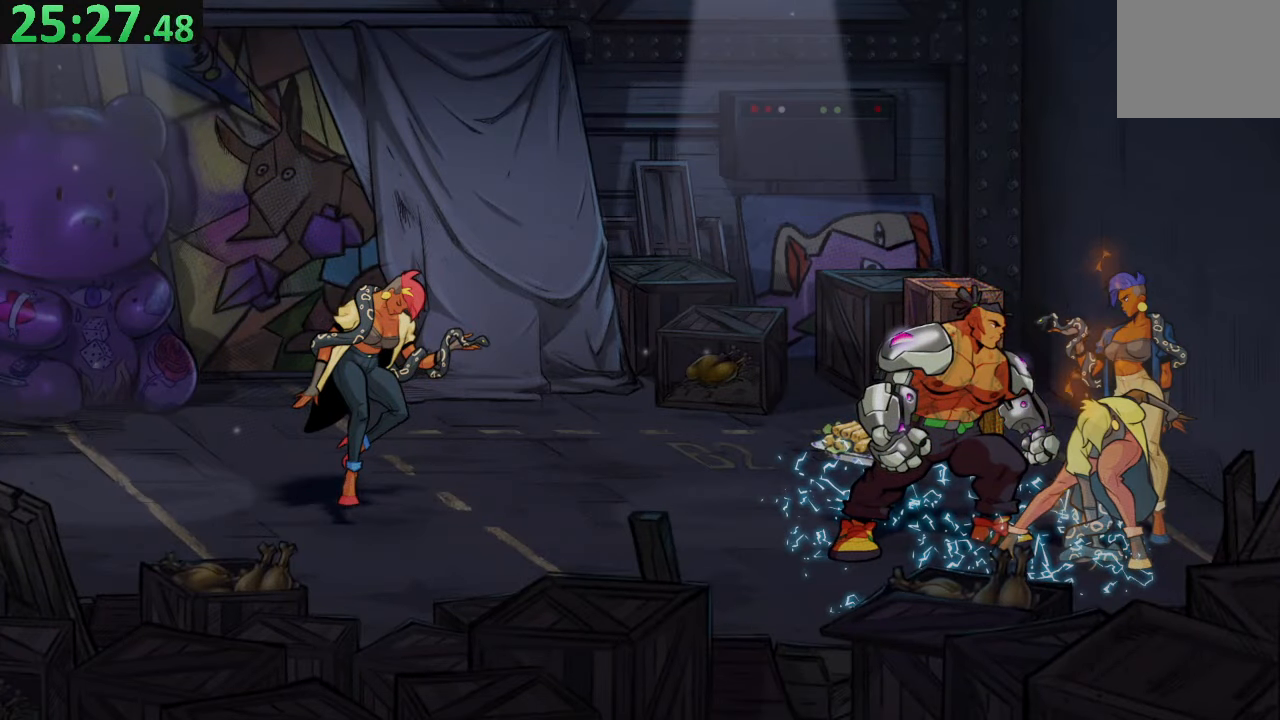
{"buttons": [], "left_stick": "center", "right_stick": "center", "events": []}
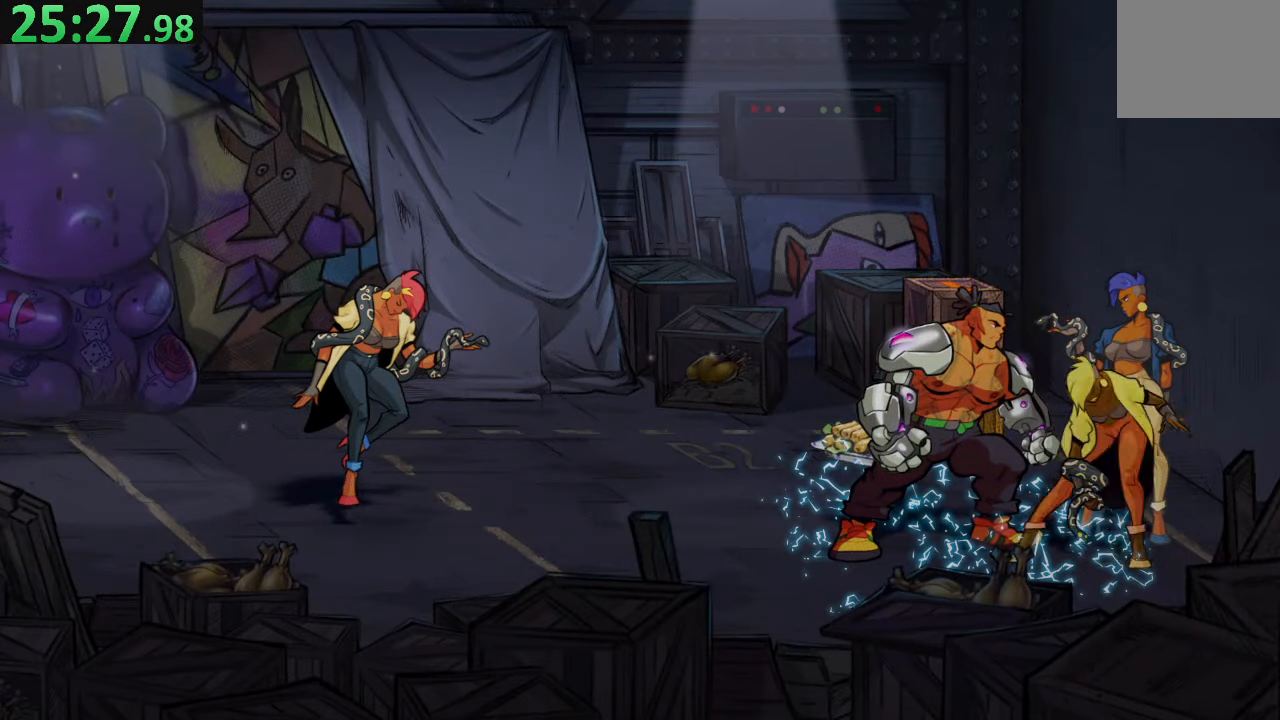
{"buttons": [], "left_stick": "center", "right_stick": "center", "events": []}
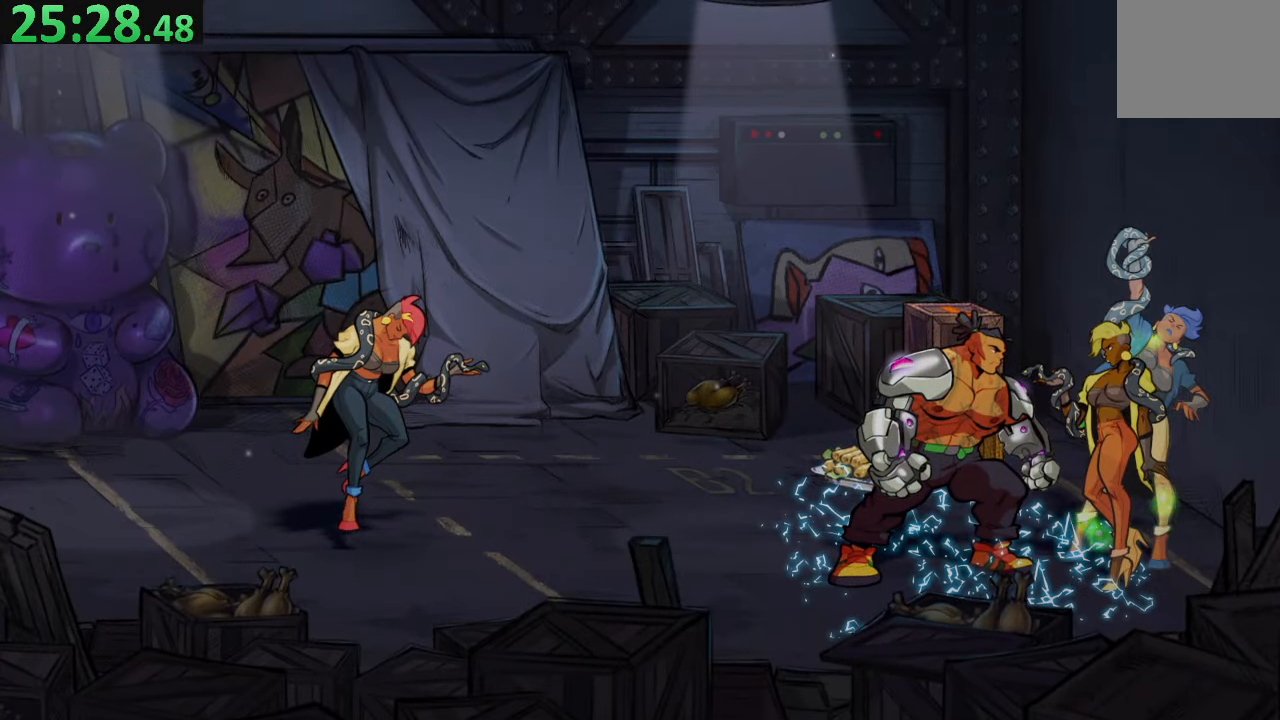
{"buttons": [], "left_stick": "center", "right_stick": "center", "events": []}
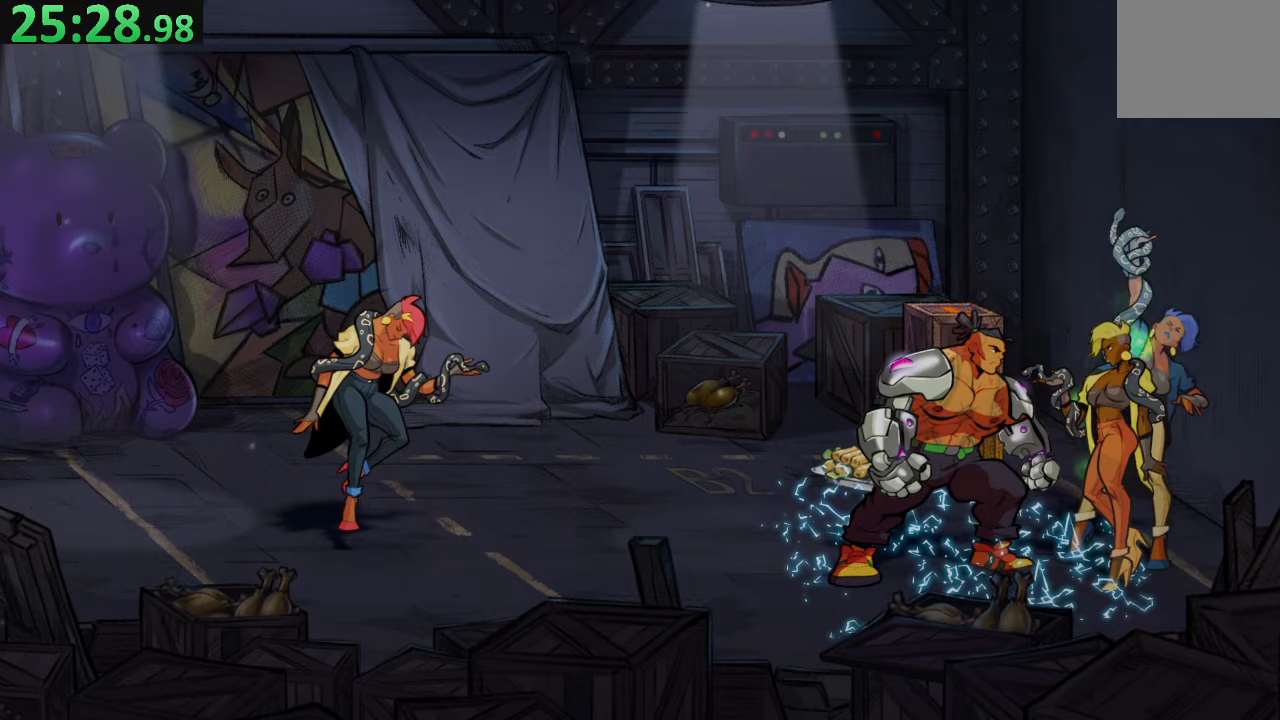
{"buttons": [], "left_stick": "center", "right_stick": "center", "events": []}
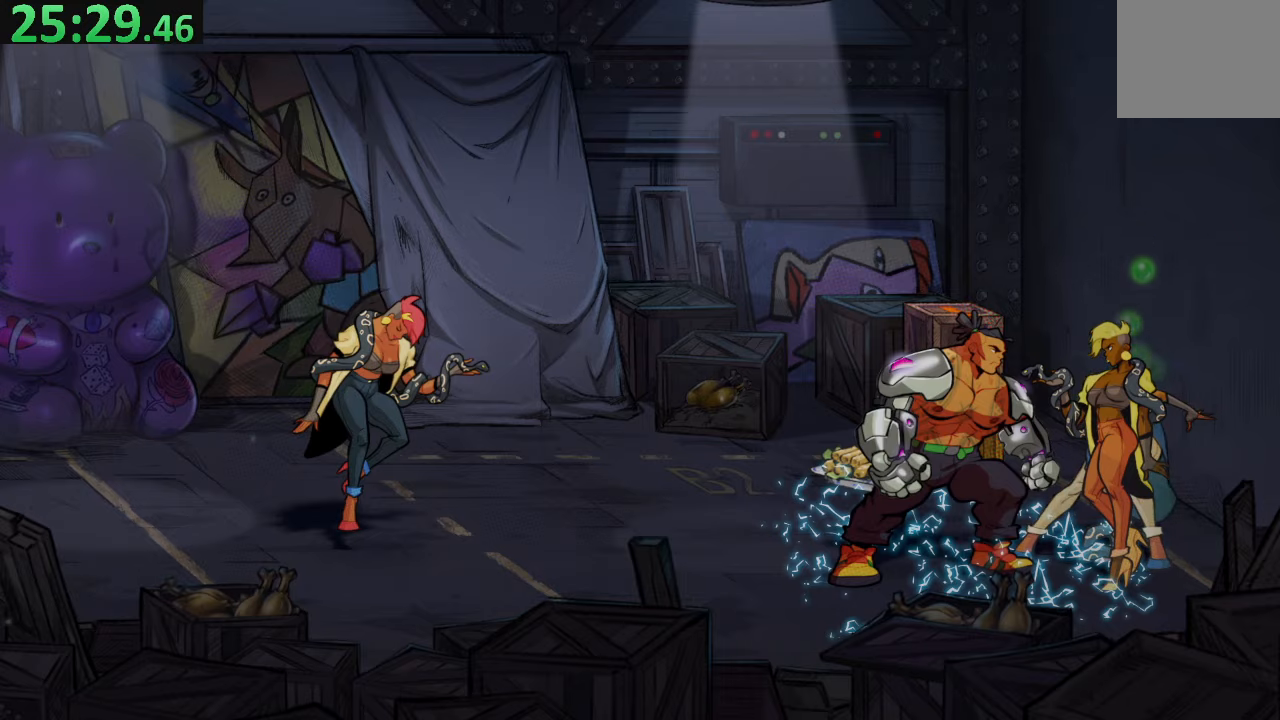
{"buttons": [], "left_stick": "center", "right_stick": "center", "events": []}
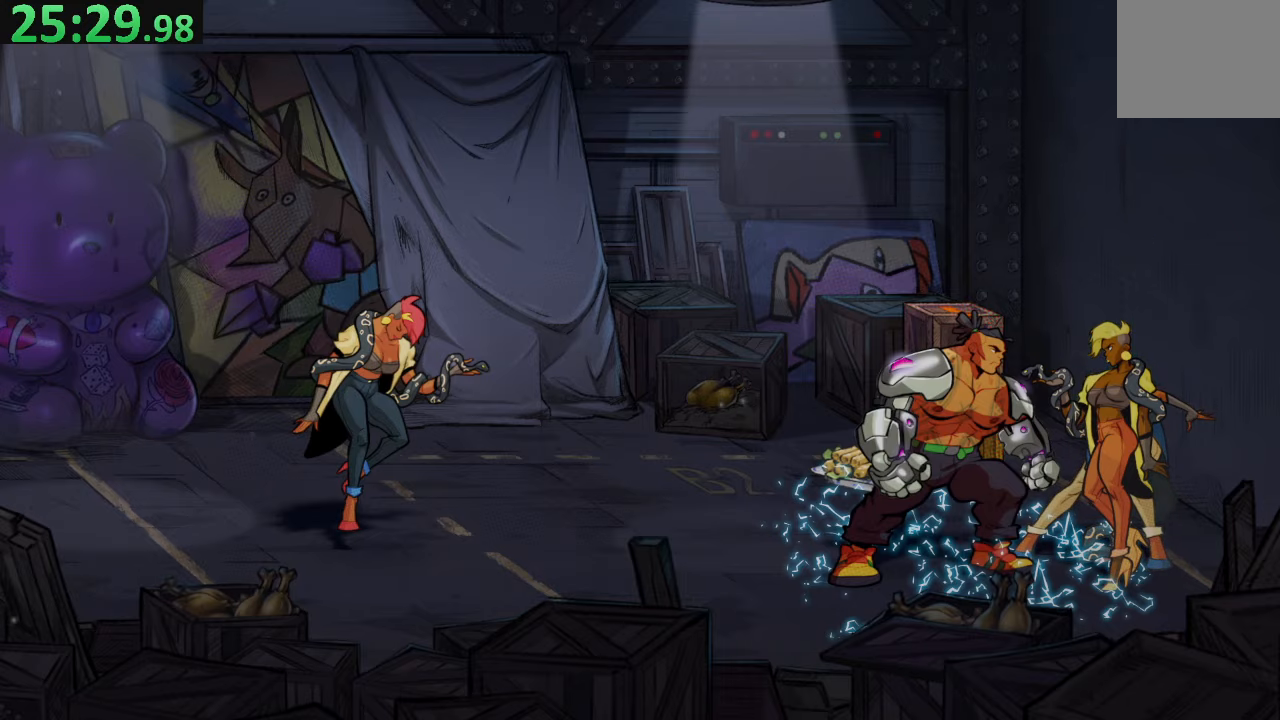
{"buttons": [], "left_stick": "center", "right_stick": "center", "events": []}
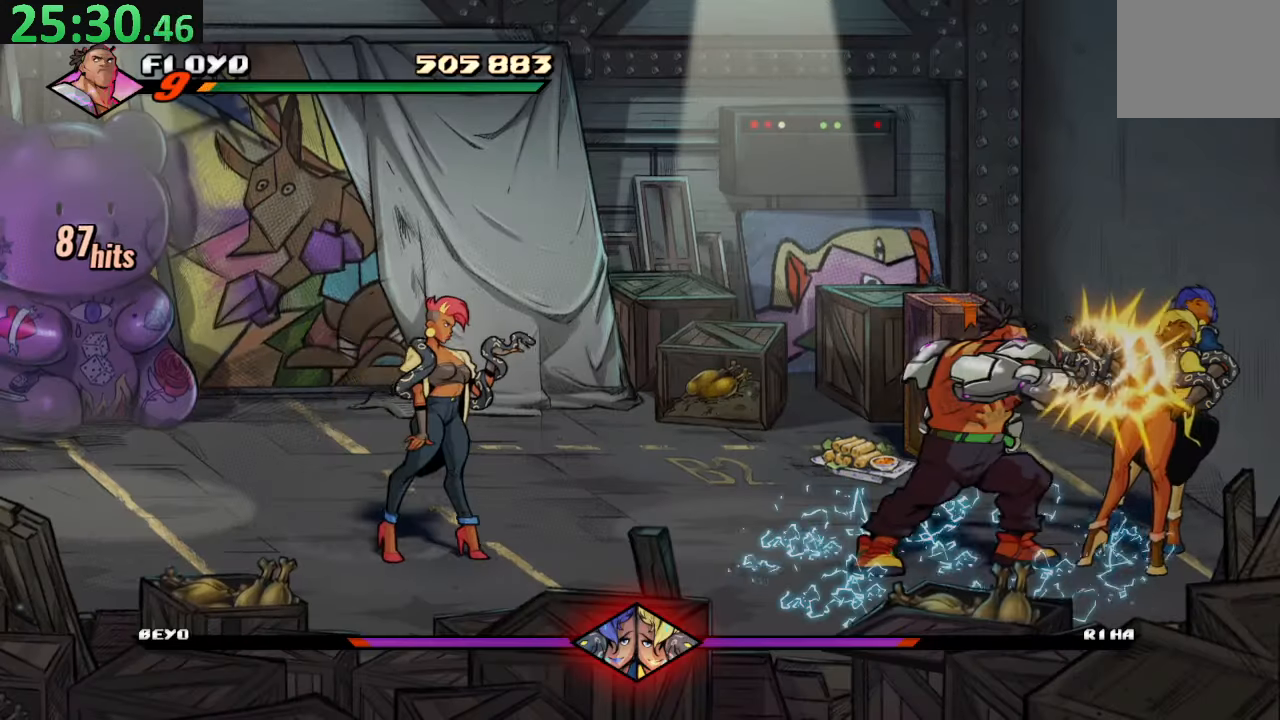
{"buttons": ["DPAD_RIGHT"], "left_stick": "center", "right_stick": "center", "events": [[317, "TRIANGLE", "down"], [450, "TRIANGLE", "up"], [483, "DPAD_RIGHT", "down"]]}
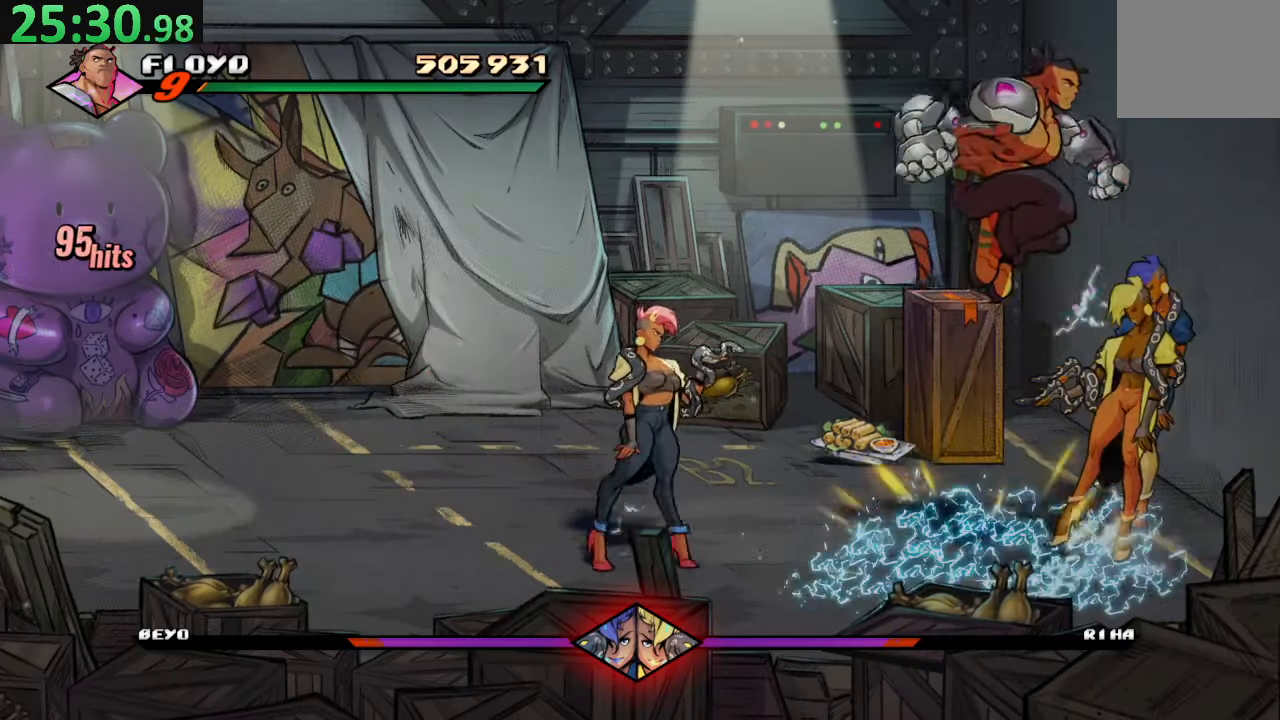
{"buttons": [], "left_stick": "center", "right_stick": "center", "events": [[450, "DPAD_RIGHT", "up"]]}
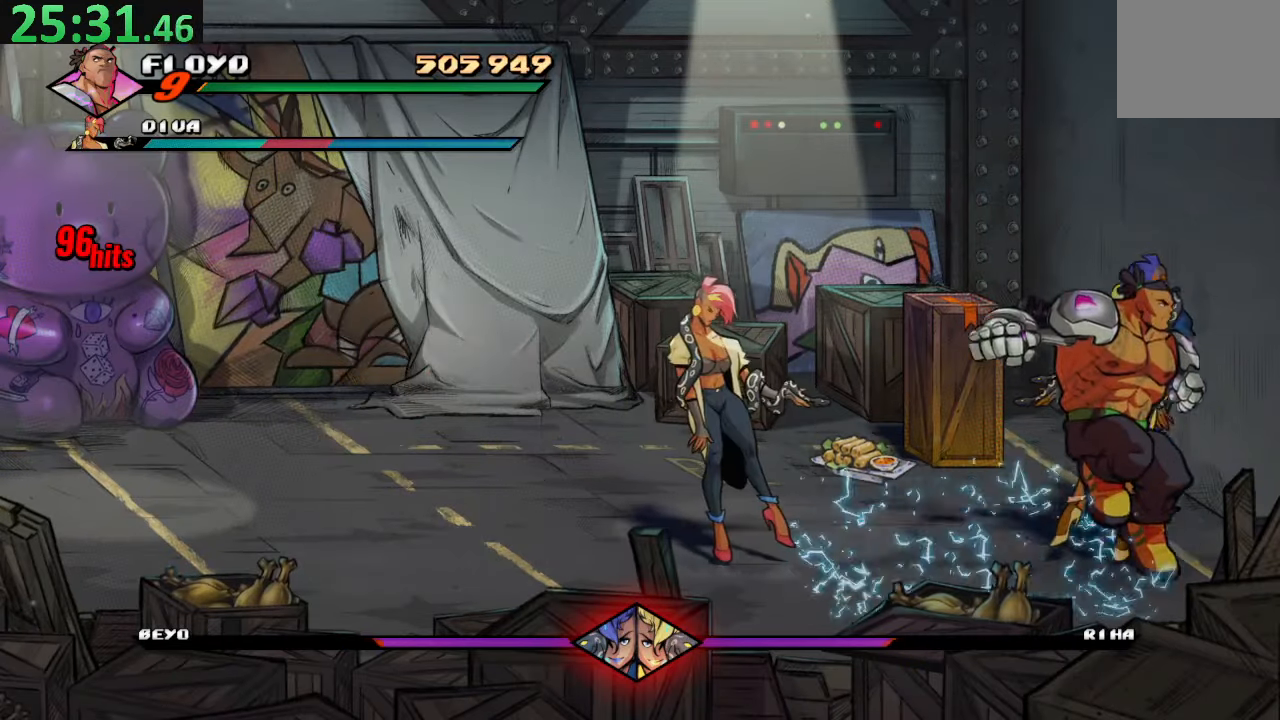
{"buttons": [], "left_stick": "center", "right_stick": "center", "events": [[133, "SQUARE", "down"], [267, "SQUARE", "up"], [317, "SQUARE", "down"], [450, "SQUARE", "up"]]}
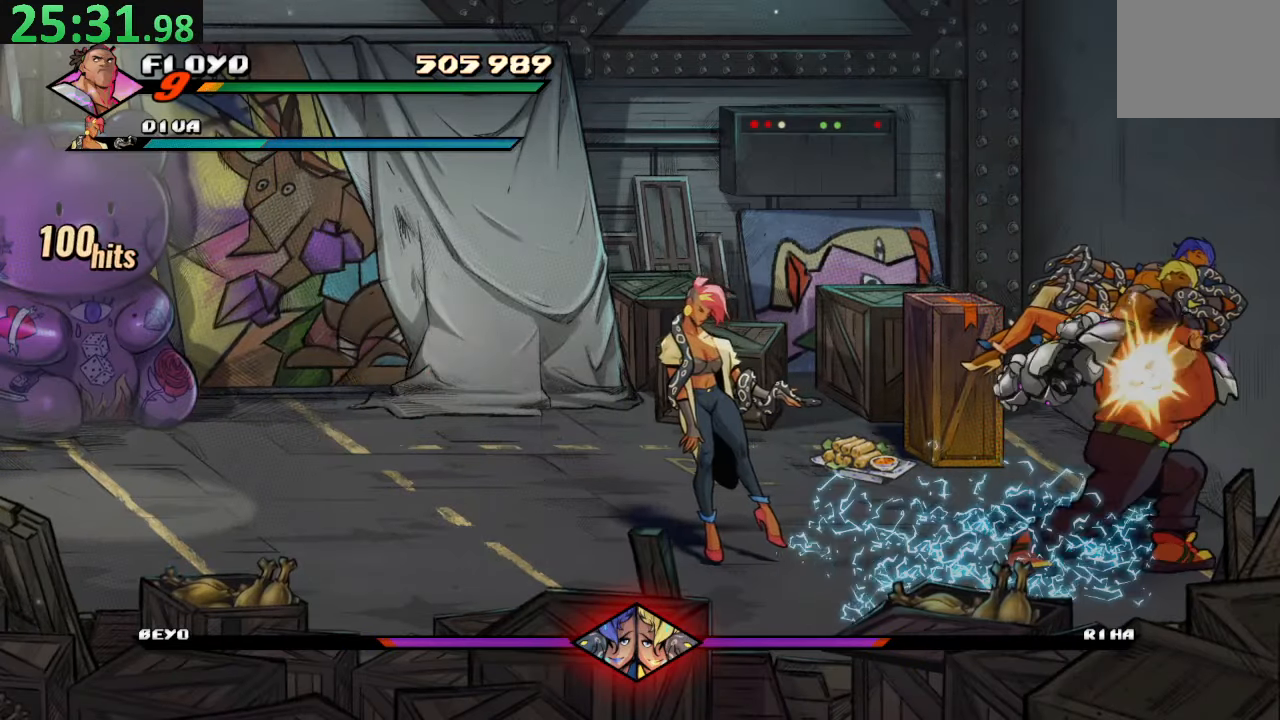
{"buttons": [], "left_stick": "center", "right_stick": "center", "events": [[17, "SQUARE", "down"], [200, "SQUARE", "up"]]}
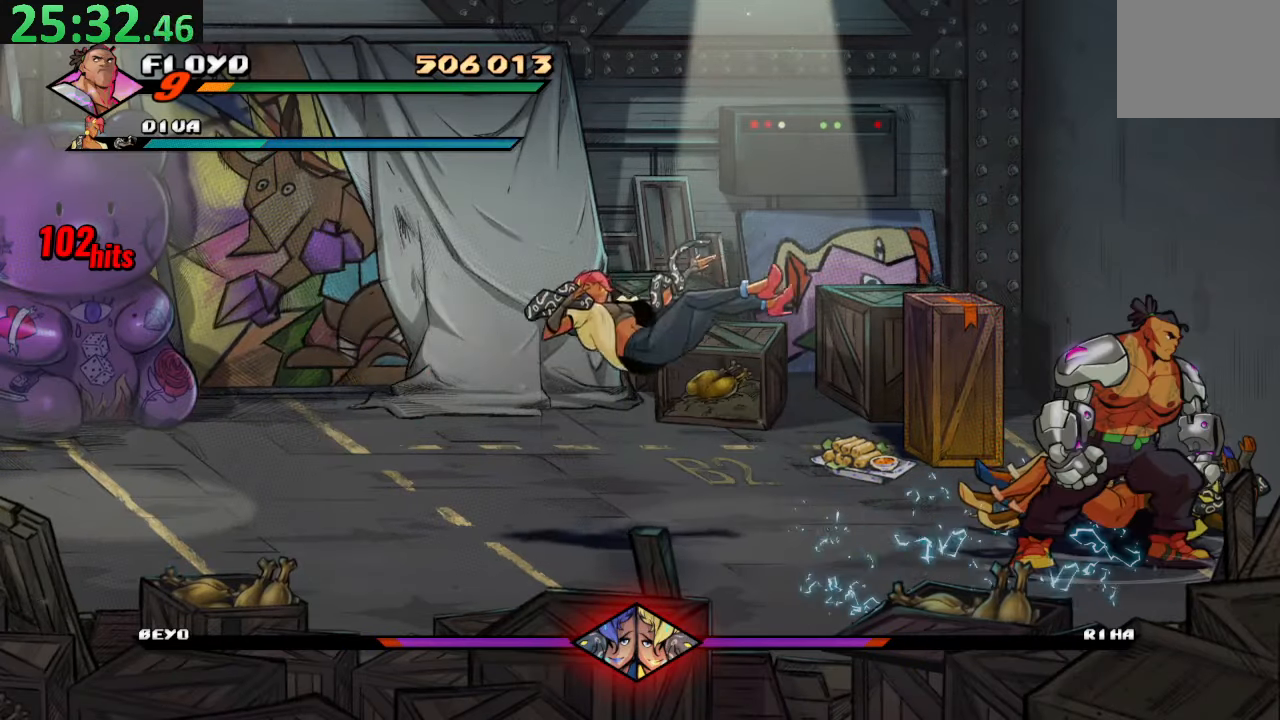
{"buttons": ["DPAD_LEFT"], "left_stick": "center", "right_stick": "center", "events": [[67, "DPAD_LEFT", "down"], [83, "DPAD_UP", "down"], [133, "DPAD_UP", "up"], [167, "DPAD_LEFT", "up"], [267, "TRIANGLE", "down"], [417, "TRIANGLE", "up"], [483, "DPAD_LEFT", "down"]]}
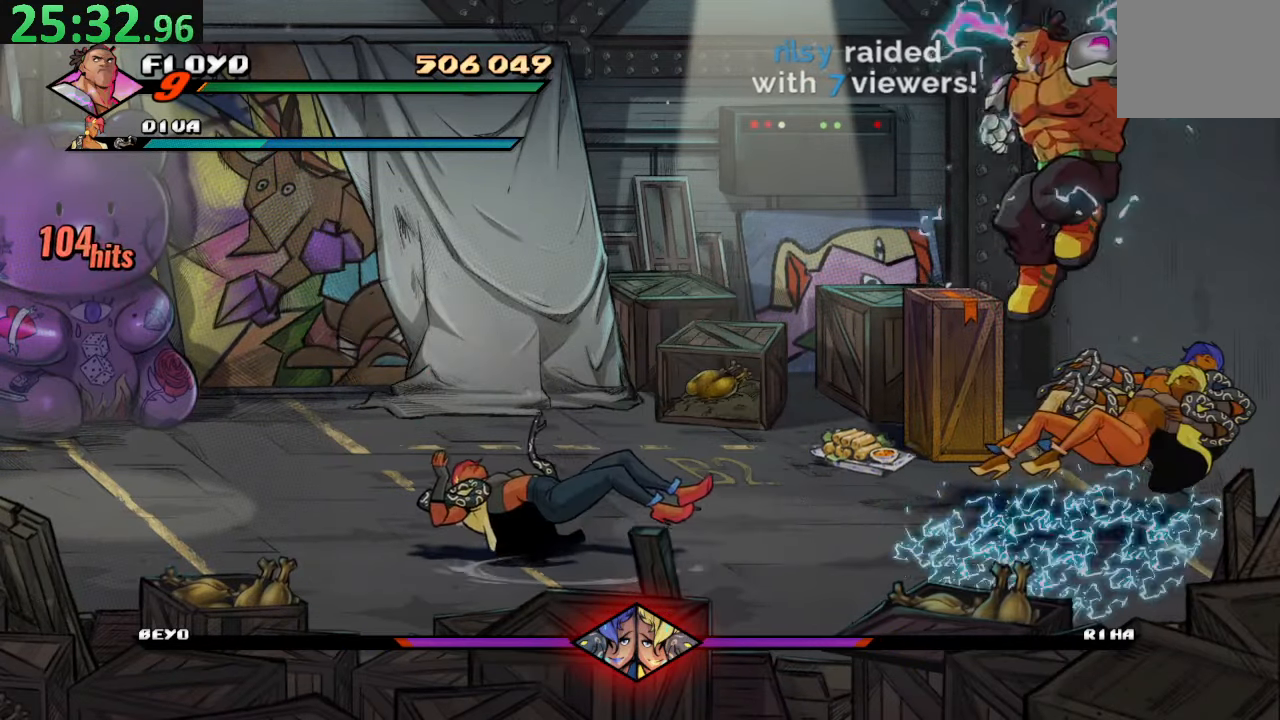
{"buttons": [], "left_stick": "center", "right_stick": "center"}
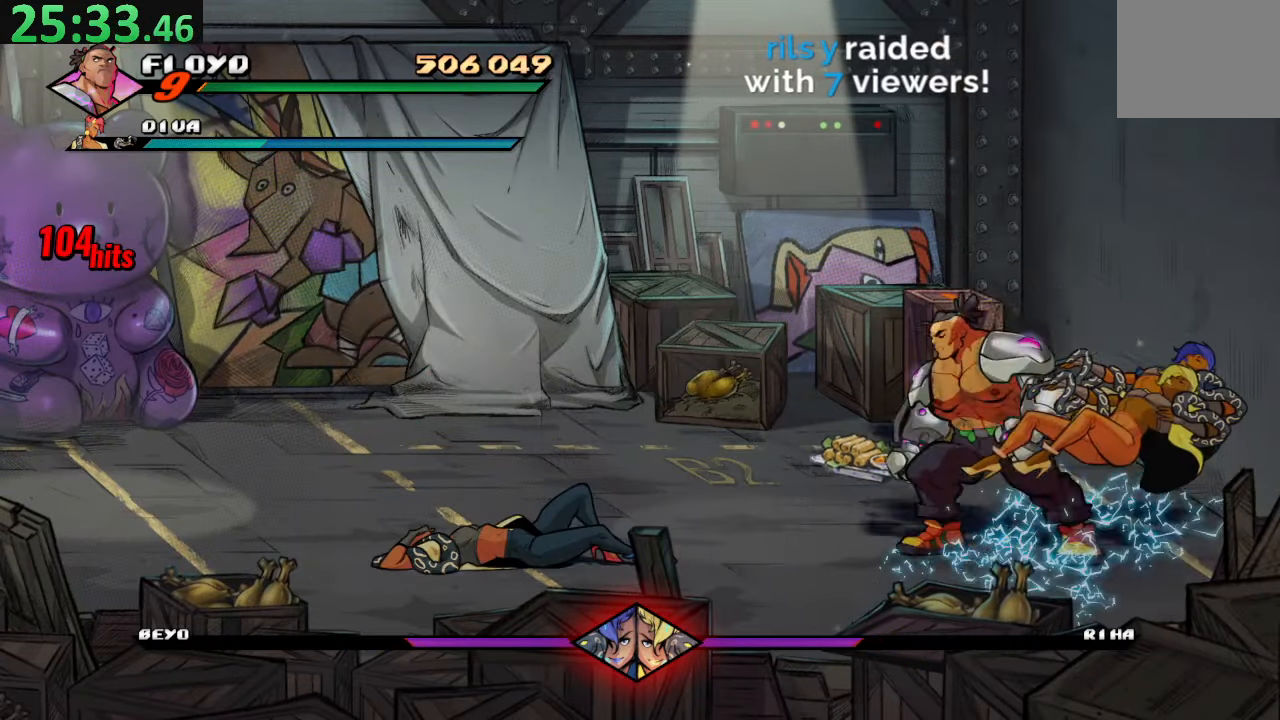
{"buttons": ["DPAD_LEFT"], "left_stick": "center", "right_stick": "center", "events": [[17, "R2", "down"], [250, "R2", "up"], [500, "DPAD_LEFT", "down"]]}